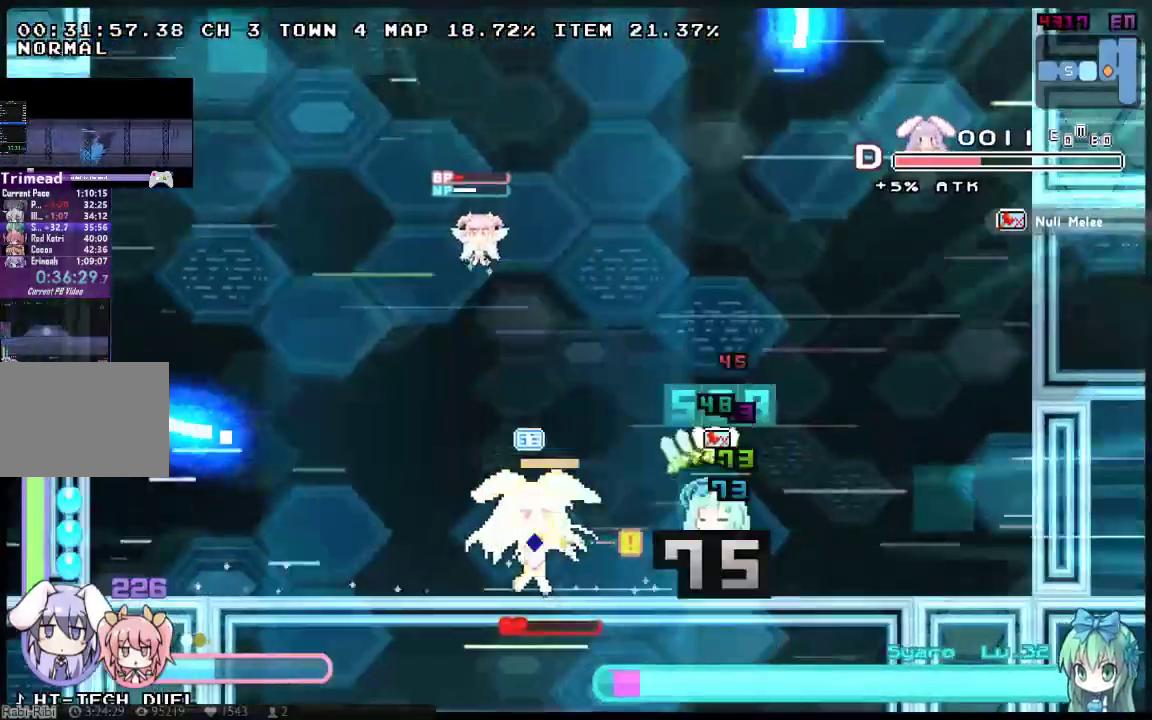
Gameplay with a controller (Xbox layout); each line is a JSON object with the inputs held at the frame after it. "events" lists button and stick changes between this image and that frame as [ms after this image, input, new state], when the widget could be followed in between. Not read: DPAD_LEFT DPAD_RIGHT DPAD_UP L3 R3 SELECT START.
{"buttons": [], "left_stick": "center", "right_stick": "center", "events": [[33, "B", "up"], [133, "DPAD_DOWN", "up"], [250, "Y", "up"]]}
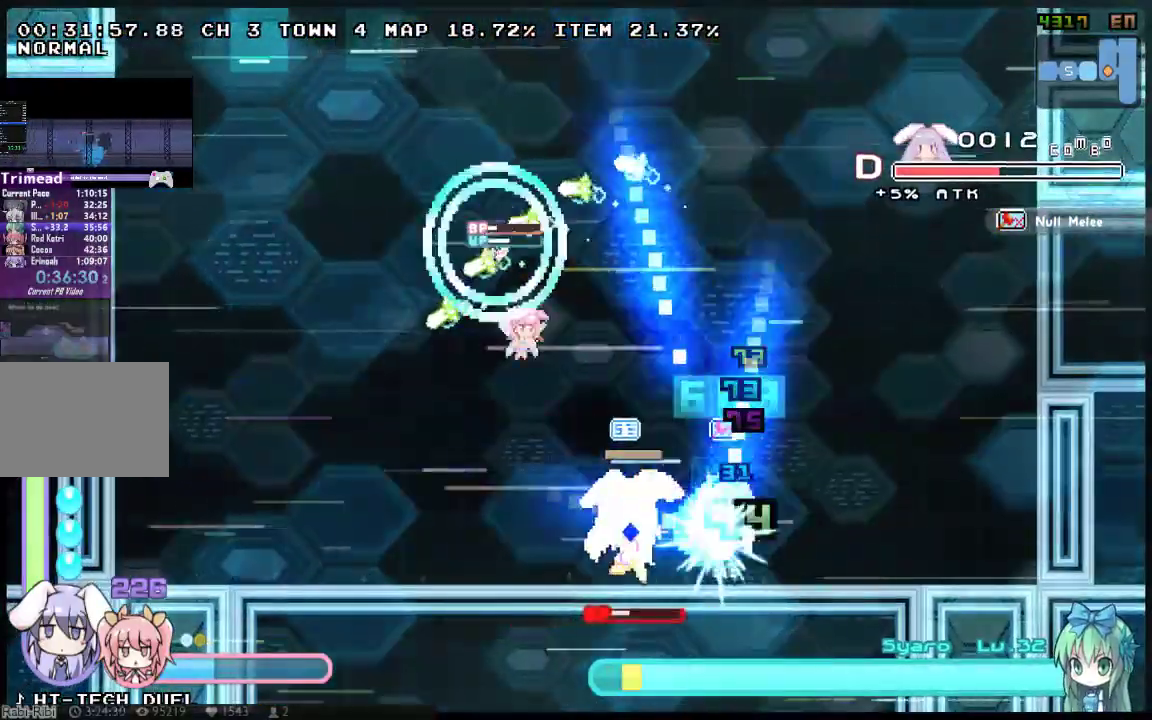
{"buttons": ["A"], "left_stick": "center", "right_stick": "center", "events": [[50, "DPAD_DOWN", "down"], [83, "B", "down"], [200, "A", "down"], [200, "B", "up"], [267, "A", "up"], [300, "DPAD_DOWN", "up"], [450, "A", "down"]]}
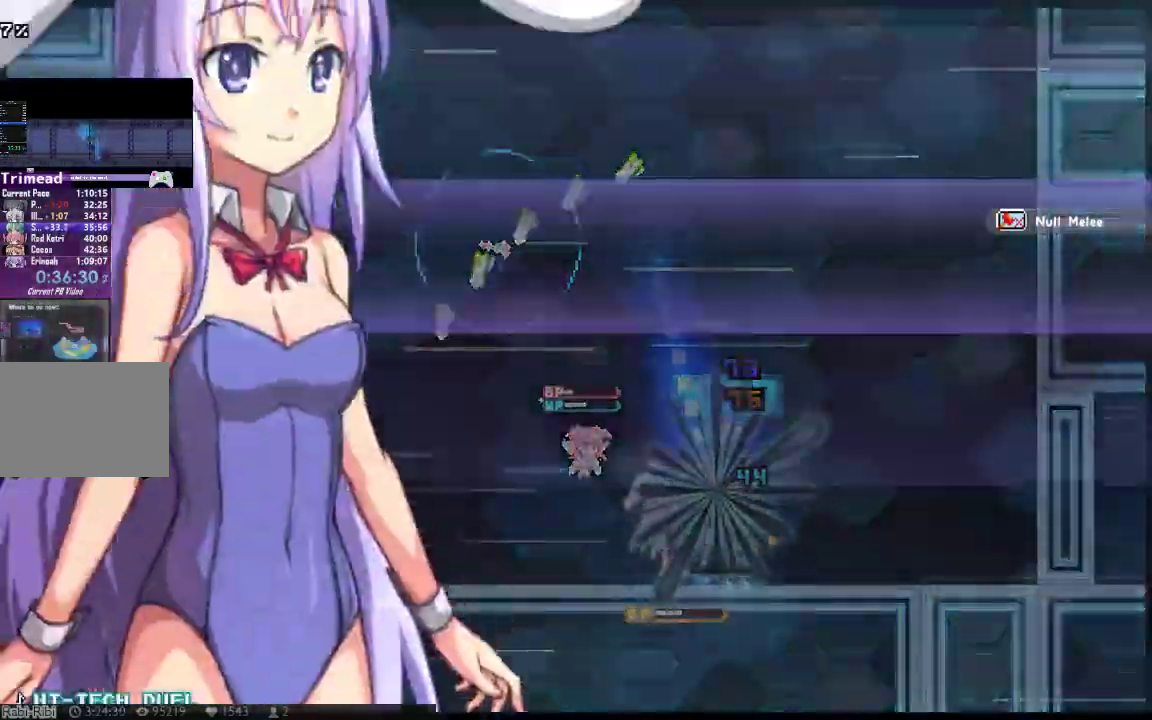
{"buttons": [], "left_stick": "center", "right_stick": "center", "events": [[50, "A", "up"], [133, "R2", "down"], [317, "R2", "up"]]}
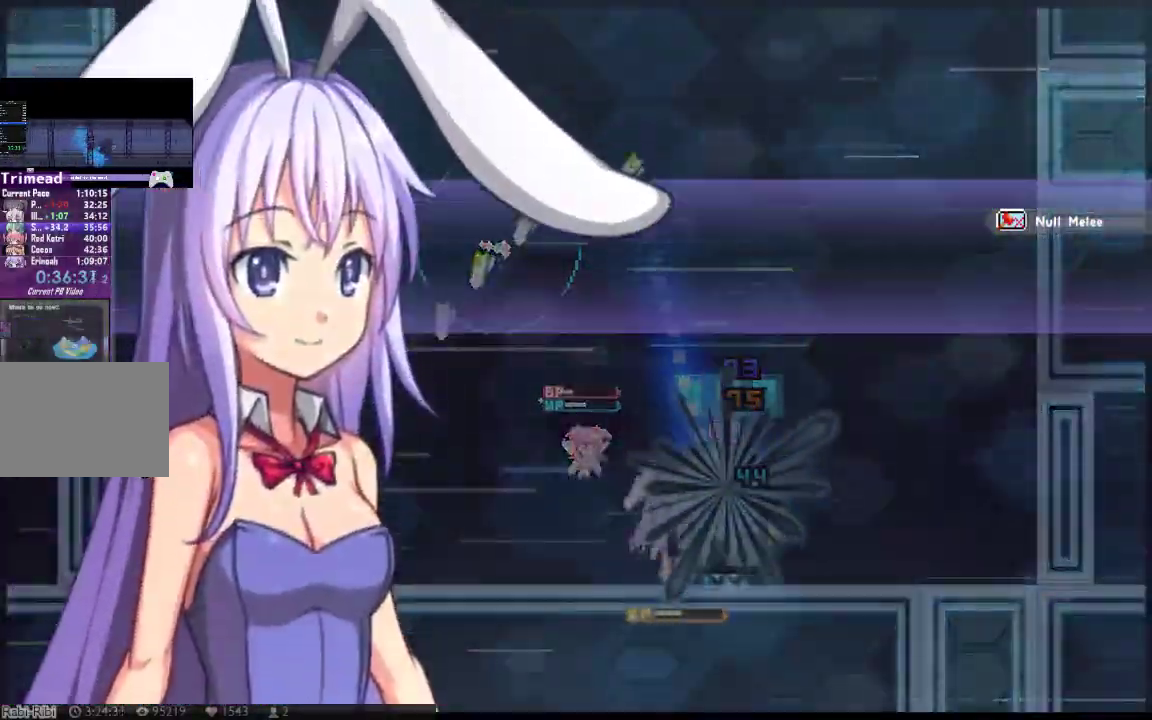
{"buttons": [], "left_stick": "center", "right_stick": "center", "events": [[67, "B", "down"], [133, "B", "up"]]}
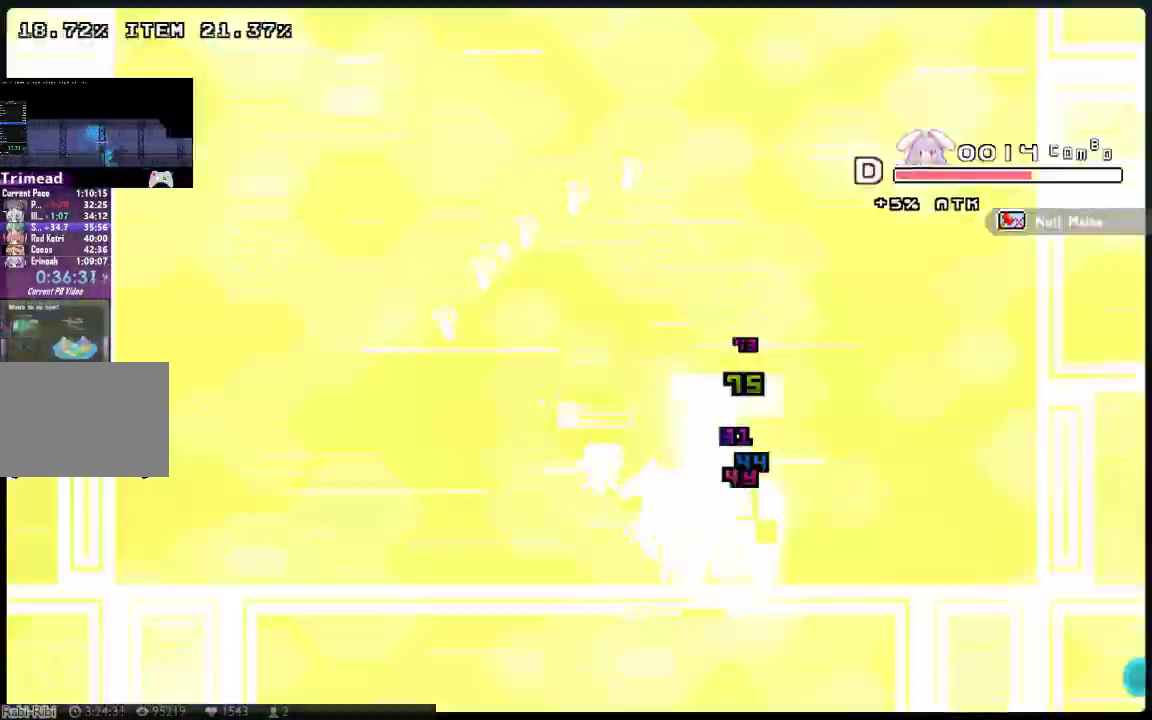
{"buttons": [], "left_stick": "center", "right_stick": "center", "events": [[317, "DPAD_DOWN", "down"], [350, "Y", "down"], [500, "DPAD_DOWN", "up"], [500, "Y", "up"]]}
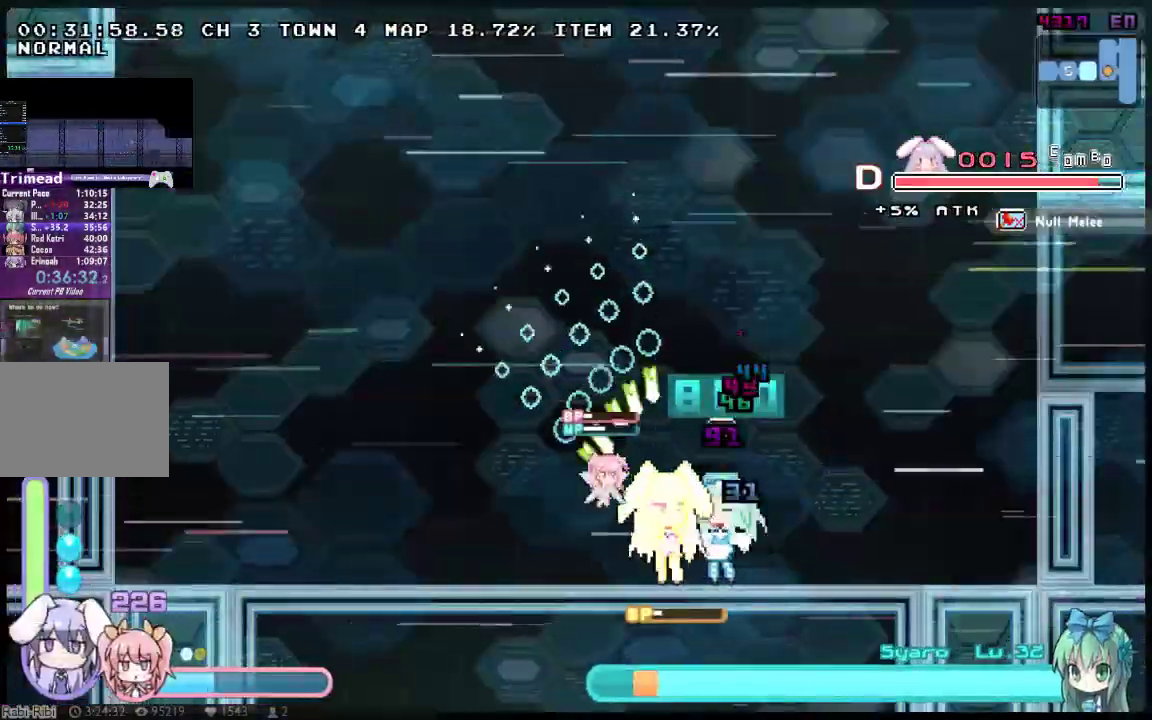
{"buttons": ["Y", "DPAD_DOWN"], "left_stick": "center", "right_stick": "center", "events": [[350, "DPAD_DOWN", "down"], [383, "Y", "down"]]}
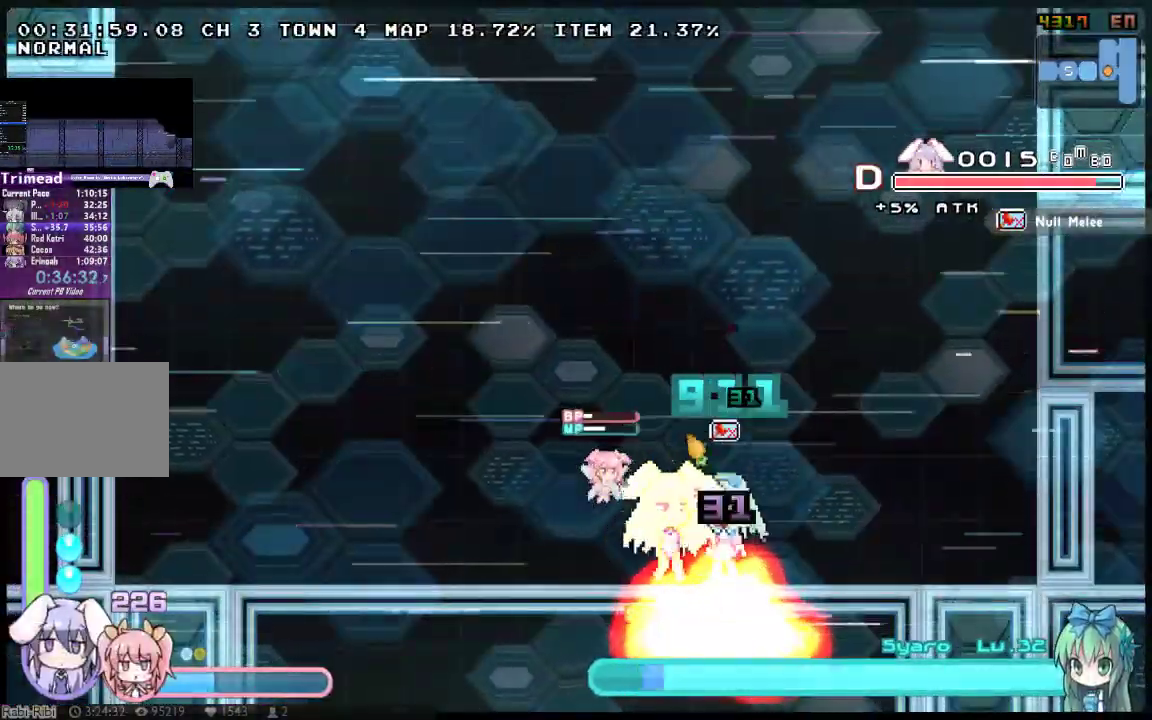
{"buttons": ["X"], "left_stick": "center", "right_stick": "center", "events": [[83, "DPAD_DOWN", "up"], [117, "Y", "up"], [367, "X", "down"]]}
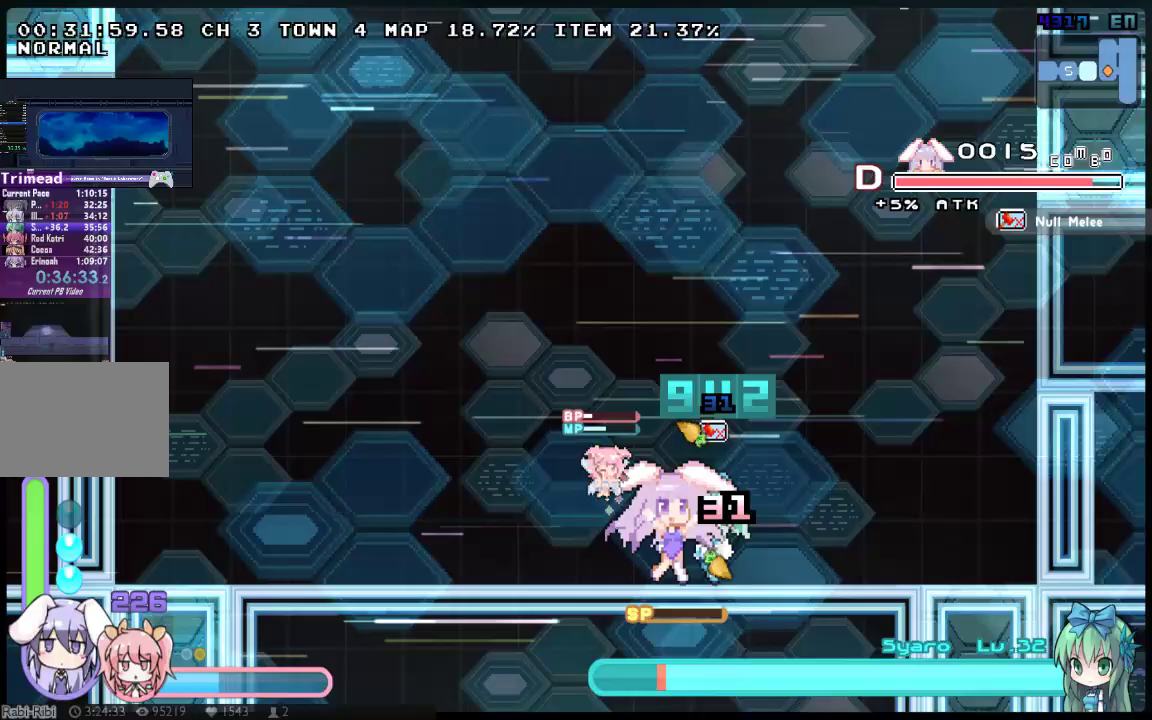
{"buttons": ["A", "X", "DPAD_DOWN"], "left_stick": "center", "right_stick": "center", "events": [[317, "A", "down"], [417, "A", "up"], [450, "DPAD_DOWN", "down"], [483, "A", "down"]]}
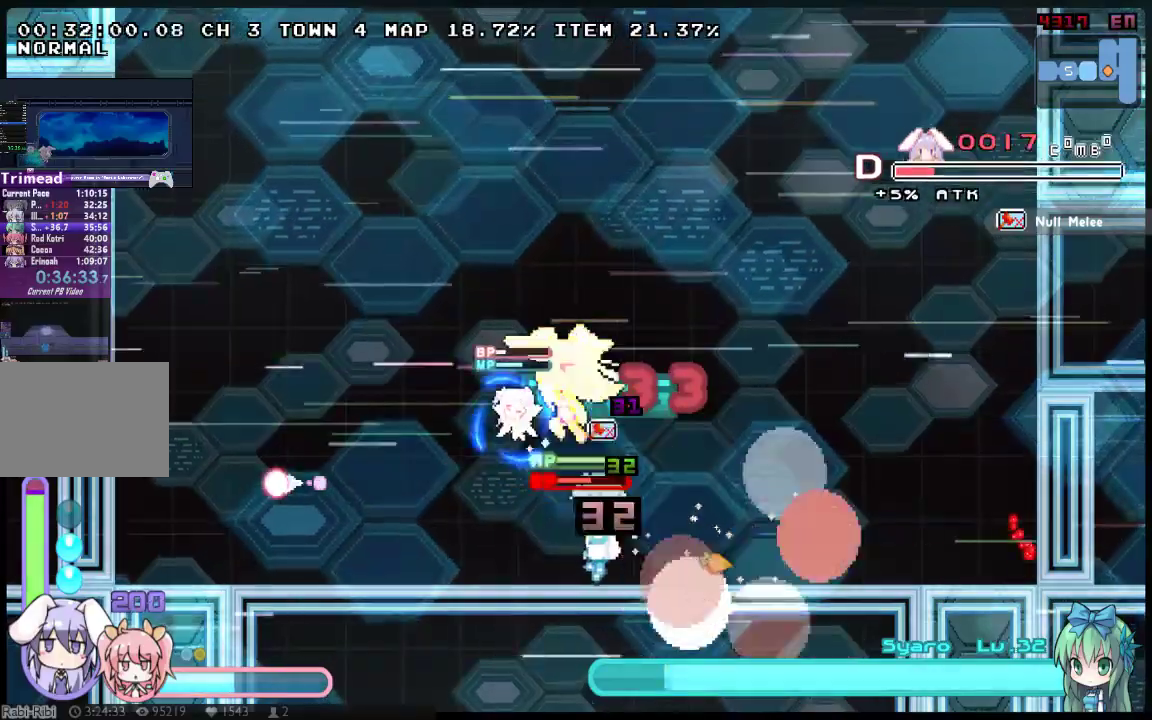
{"buttons": ["X", "DPAD_DOWN"], "left_stick": "center", "right_stick": "center", "events": [[117, "A", "up"], [133, "DPAD_DOWN", "up"], [200, "A", "down"], [300, "A", "up"], [333, "DPAD_DOWN", "down"], [367, "A", "down"], [467, "A", "up"]]}
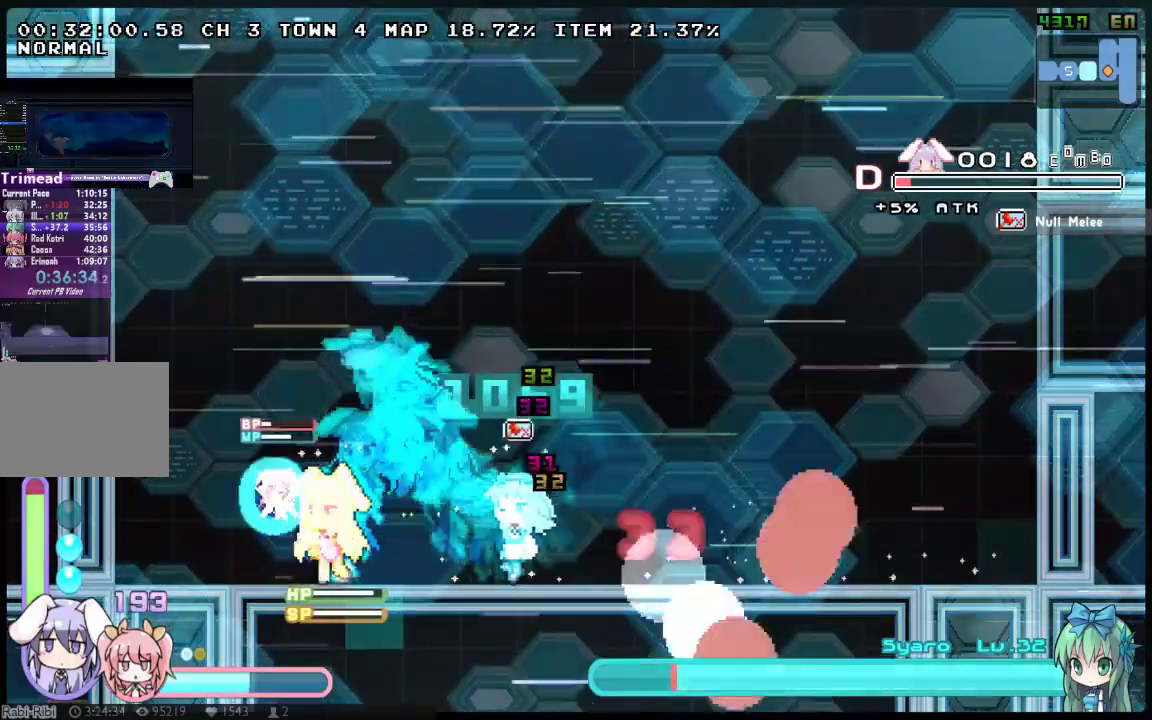
{"buttons": [], "left_stick": "center", "right_stick": "center", "events": [[83, "DPAD_DOWN", "up"], [350, "X", "up"], [417, "X", "down"], [500, "X", "up"]]}
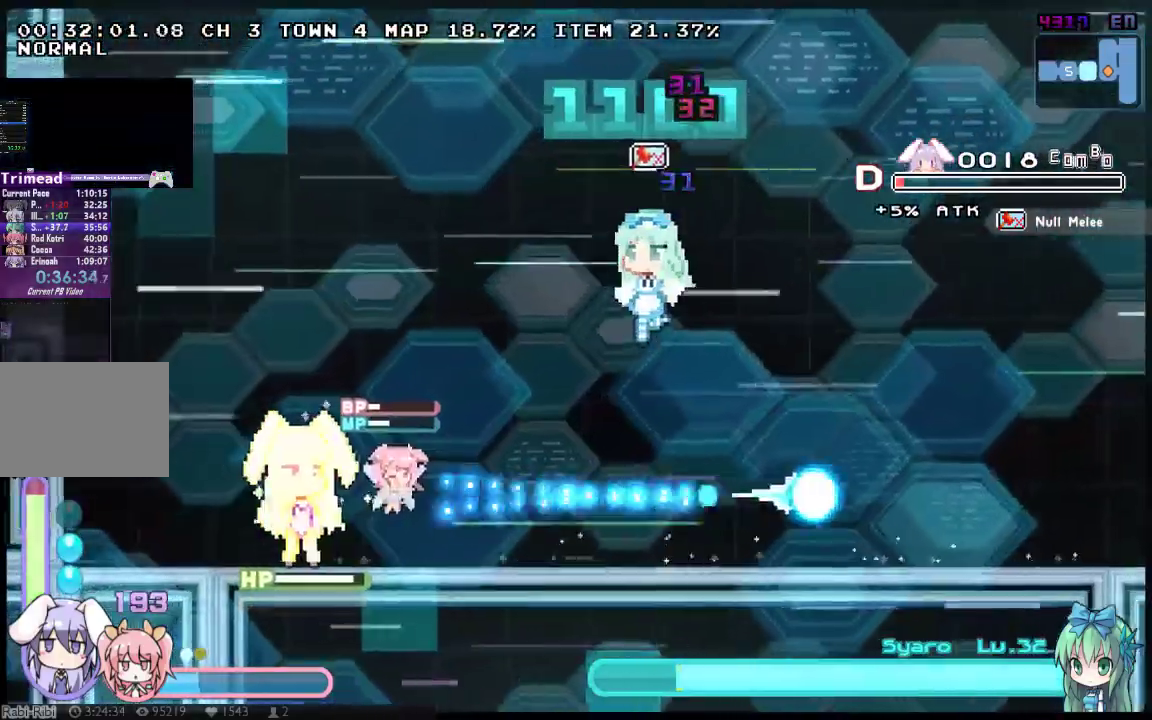
{"buttons": ["X"], "left_stick": "center", "right_stick": "center", "events": [[100, "X", "down"], [200, "X", "up"], [267, "X", "down"], [367, "X", "up"], [417, "X", "down"]]}
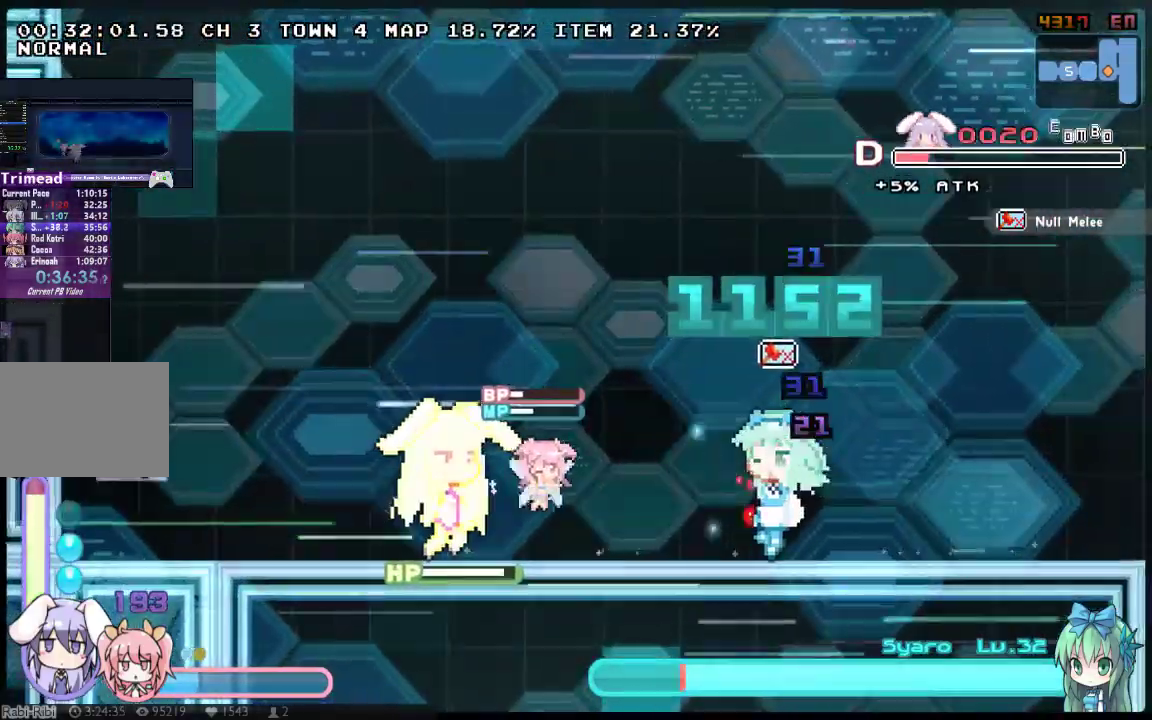
{"buttons": ["X"], "left_stick": "center", "right_stick": "center", "events": []}
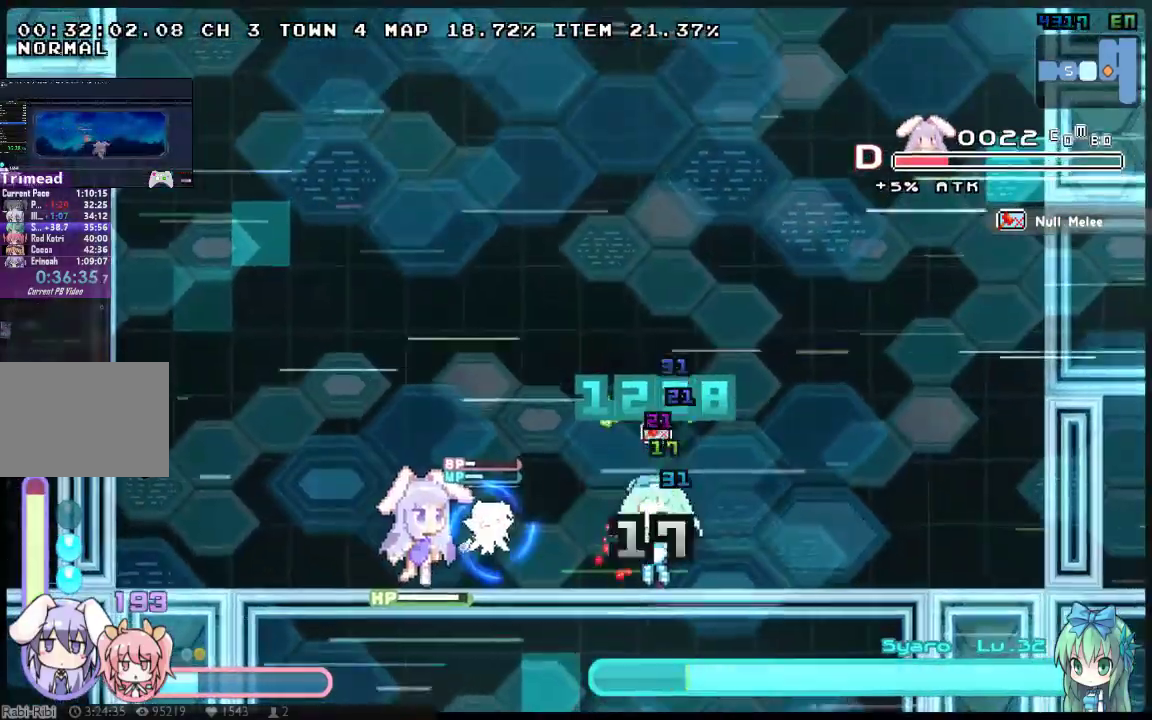
{"buttons": ["X"], "left_stick": "center", "right_stick": "center", "events": []}
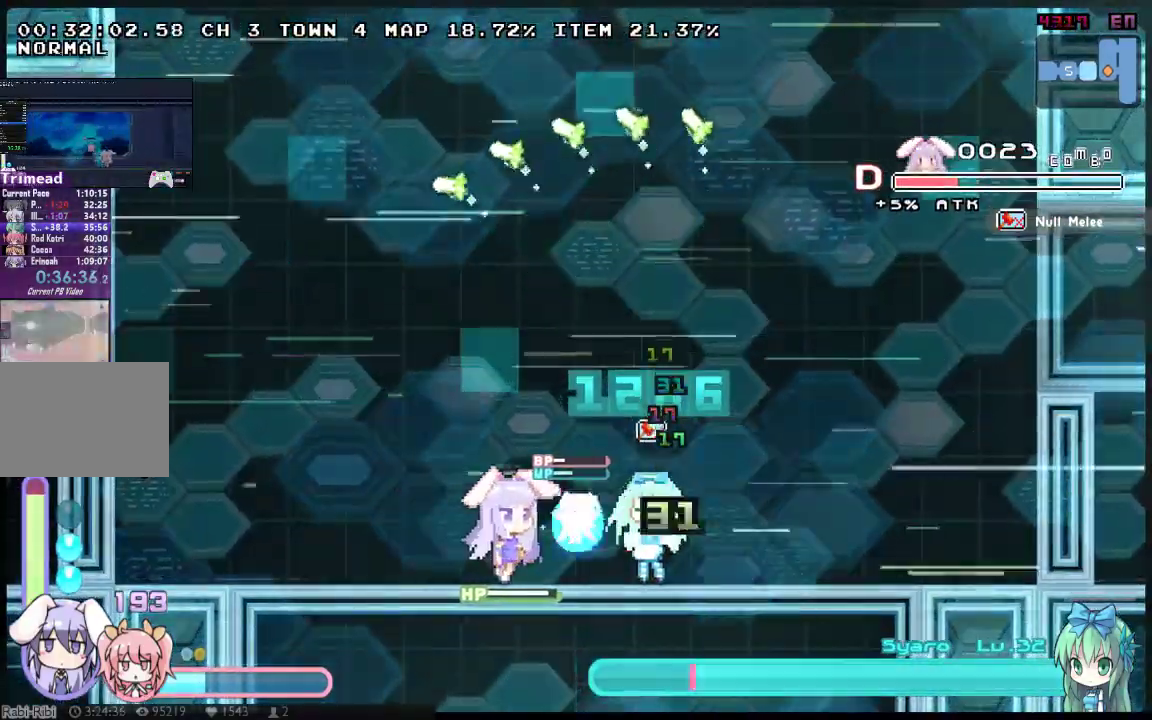
{"buttons": ["X"], "left_stick": "center", "right_stick": "center", "events": [[367, "X", "up"], [467, "X", "down"]]}
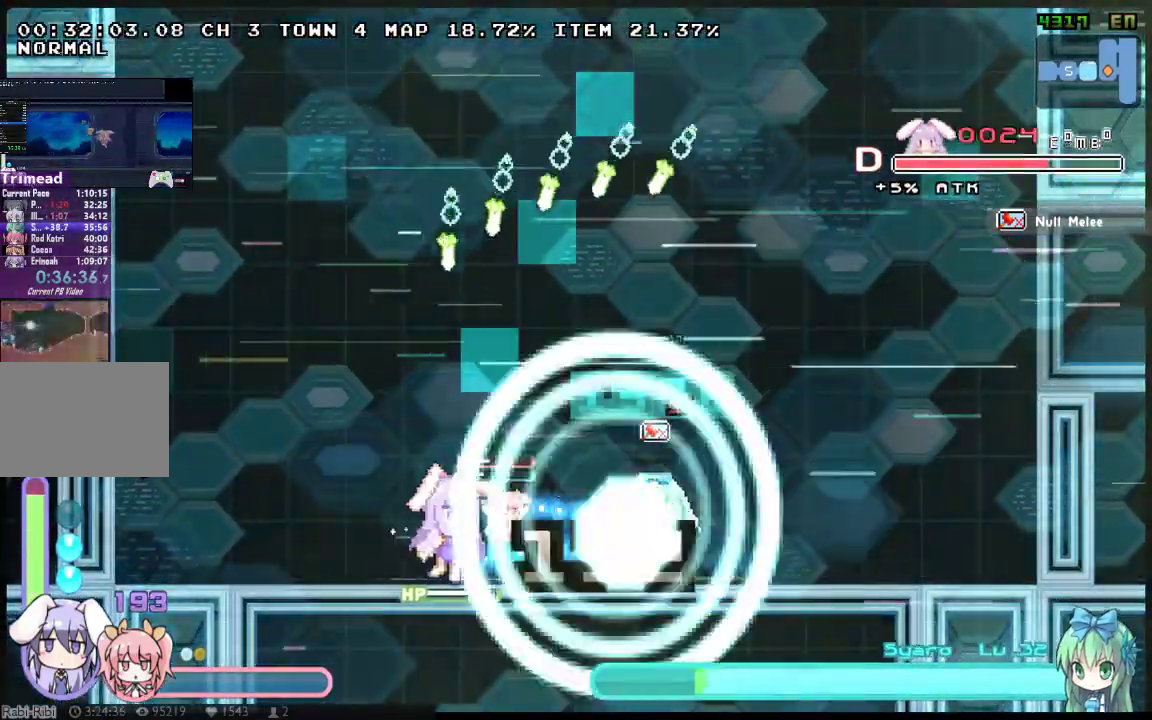
{"buttons": ["X"], "left_stick": "center", "right_stick": "center", "events": [[100, "DPAD_DOWN", "down"], [150, "A", "down"], [283, "A", "up"], [350, "DPAD_DOWN", "up"]]}
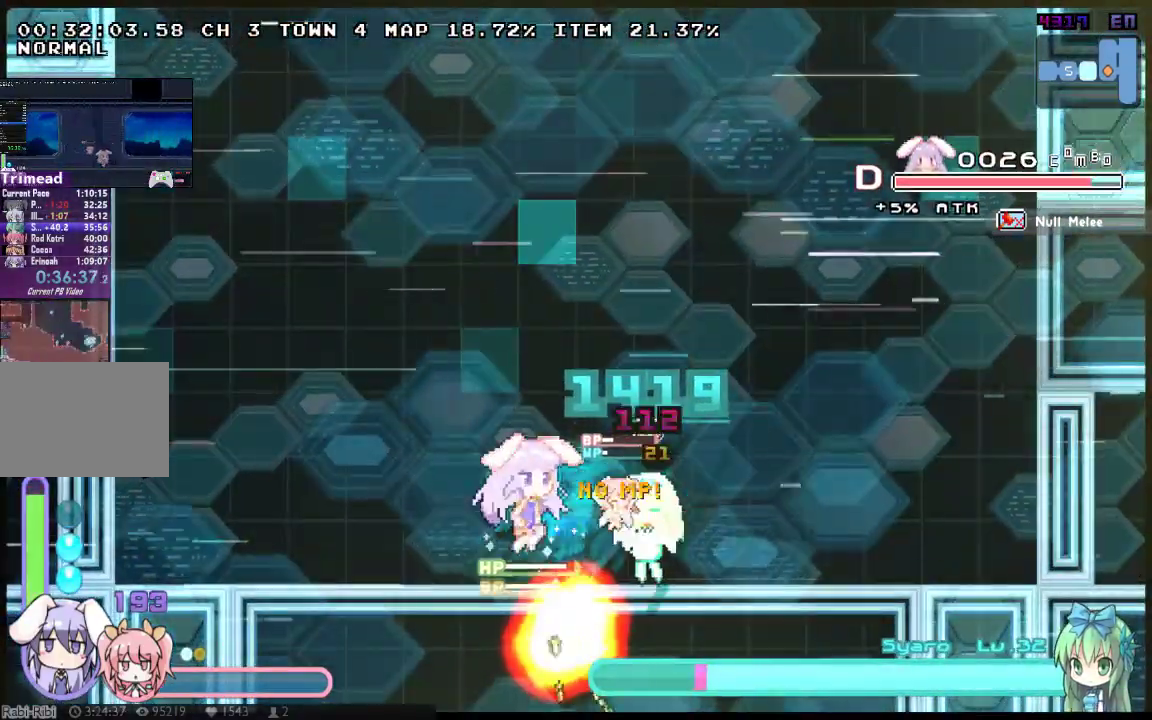
{"buttons": ["X"], "left_stick": "center", "right_stick": "center", "events": []}
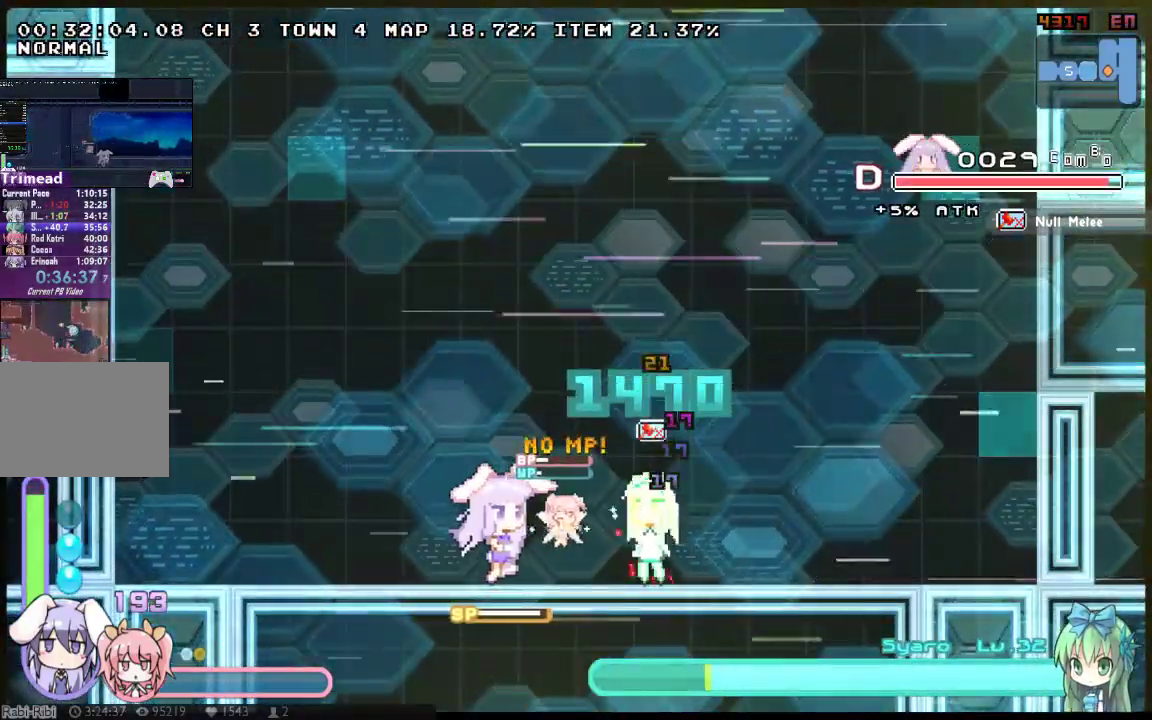
{"buttons": [], "left_stick": "center", "right_stick": "center", "events": [[17, "DPAD_DOWN", "down"], [17, "X", "up"], [83, "Y", "down"], [250, "Y", "up"], [350, "DPAD_DOWN", "up"]]}
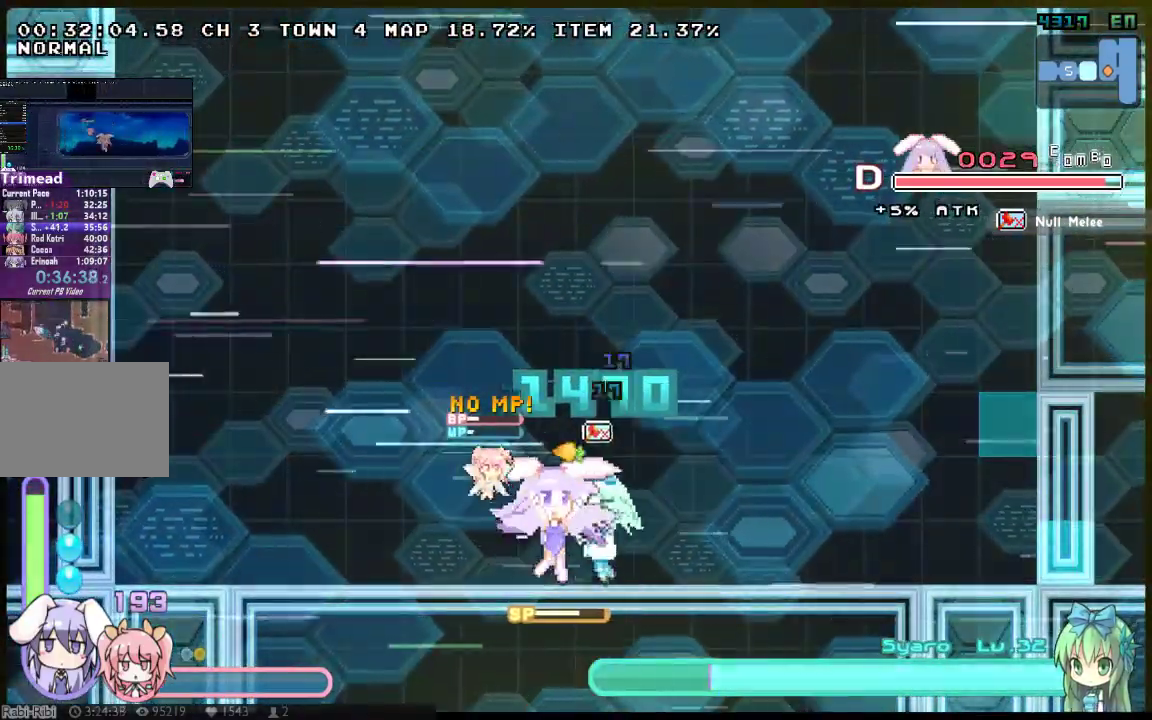
{"buttons": ["A", "X", "DPAD_DOWN"], "left_stick": "center", "right_stick": "center", "events": [[67, "X", "down"], [167, "A", "down"], [350, "A", "up"], [383, "DPAD_DOWN", "down"], [417, "A", "down"]]}
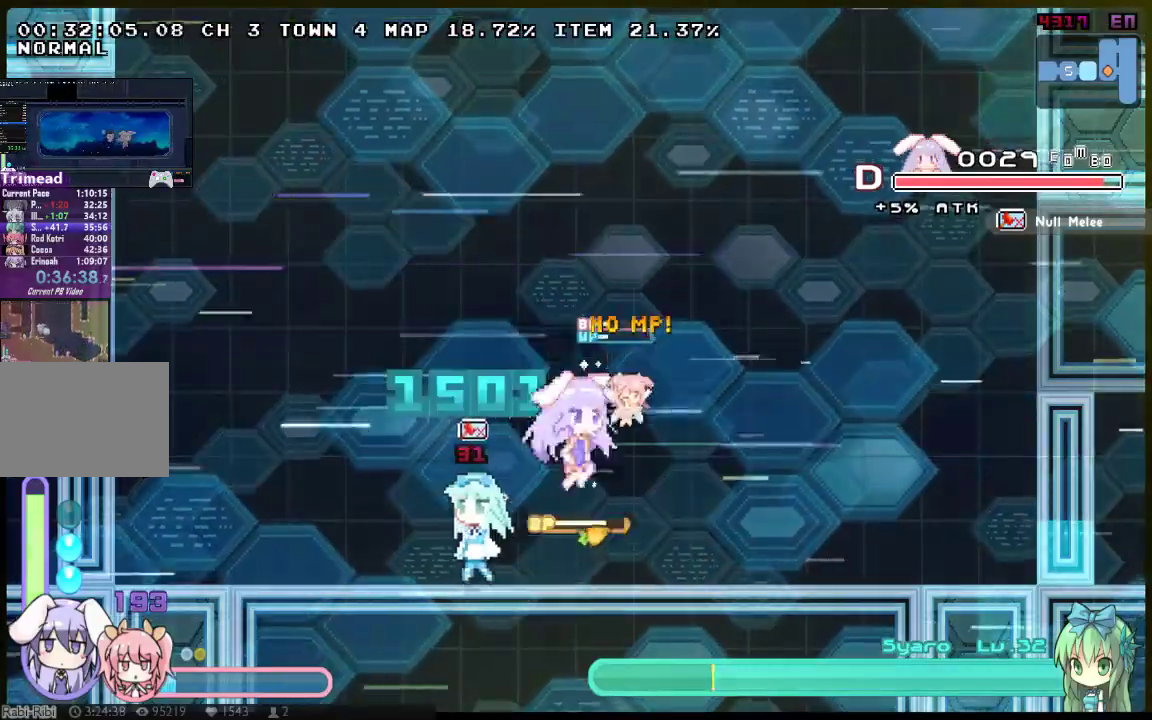
{"buttons": ["X", "Y", "DPAD_DOWN"], "left_stick": "center", "right_stick": "center", "events": [[50, "A", "up"], [50, "DPAD_DOWN", "up"], [333, "DPAD_DOWN", "down"], [433, "Y", "down"]]}
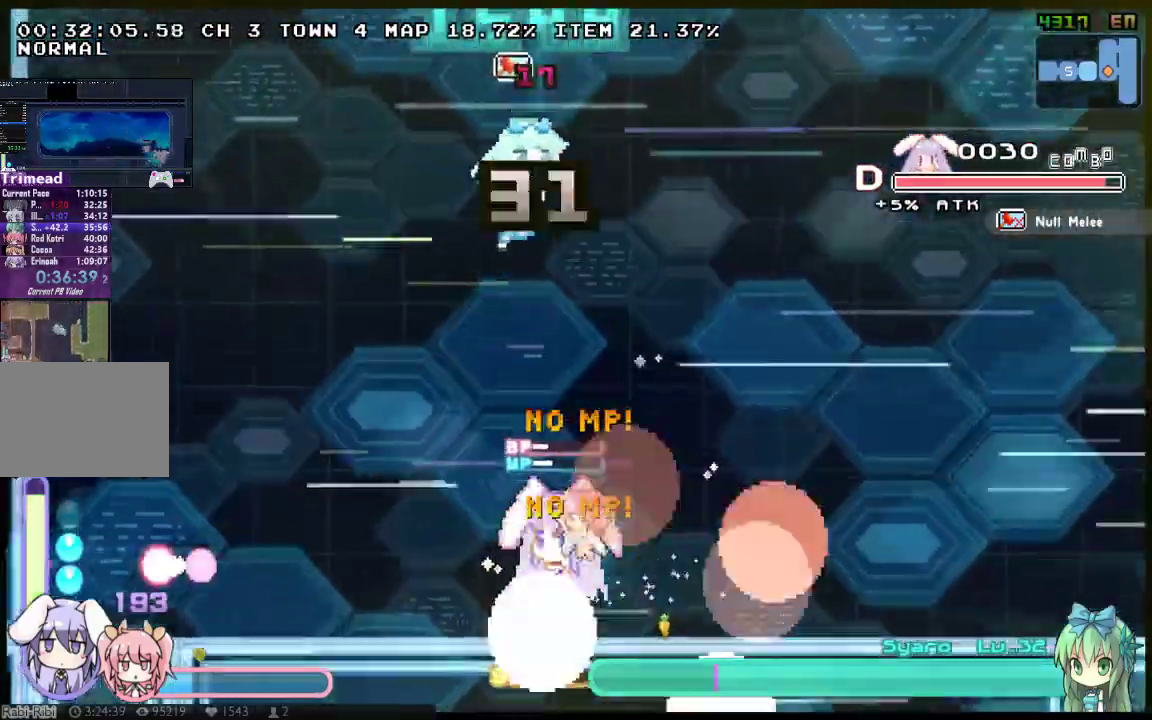
{"buttons": ["X"], "left_stick": "center", "right_stick": "center", "events": [[167, "Y", "up"], [250, "DPAD_DOWN", "up"]]}
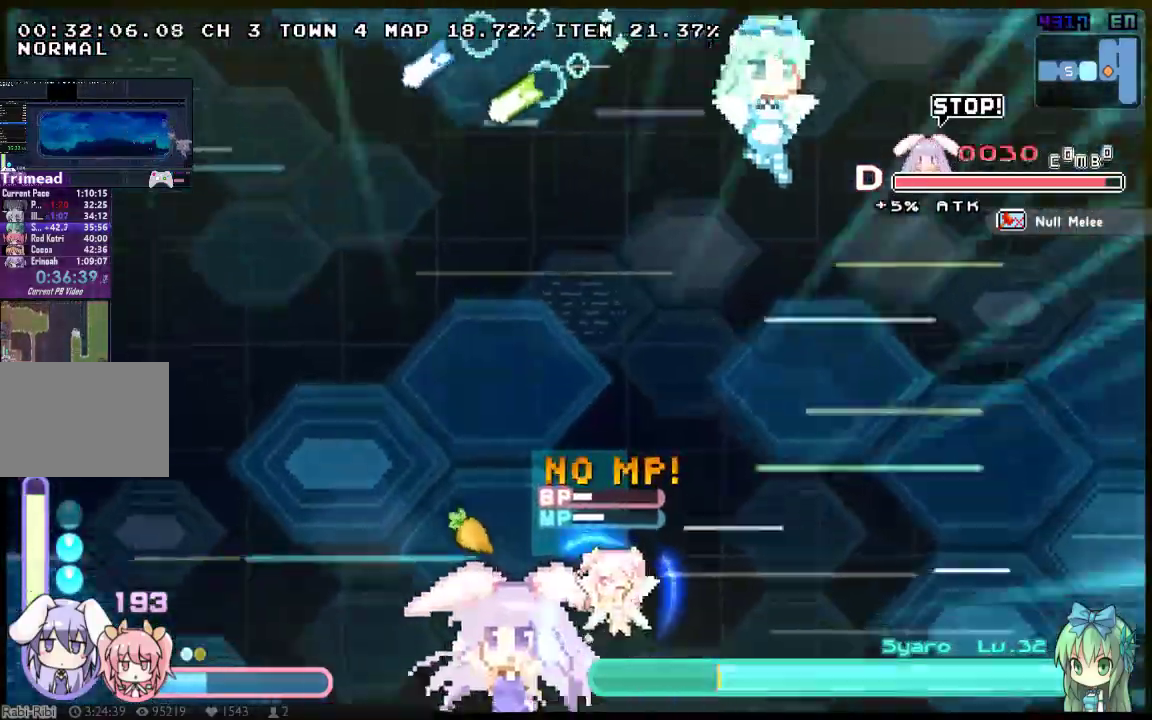
{"buttons": ["X", "DPAD_DOWN"], "left_stick": "center", "right_stick": "center", "events": [[233, "DPAD_DOWN", "down"], [300, "Y", "down"], [433, "Y", "up"]]}
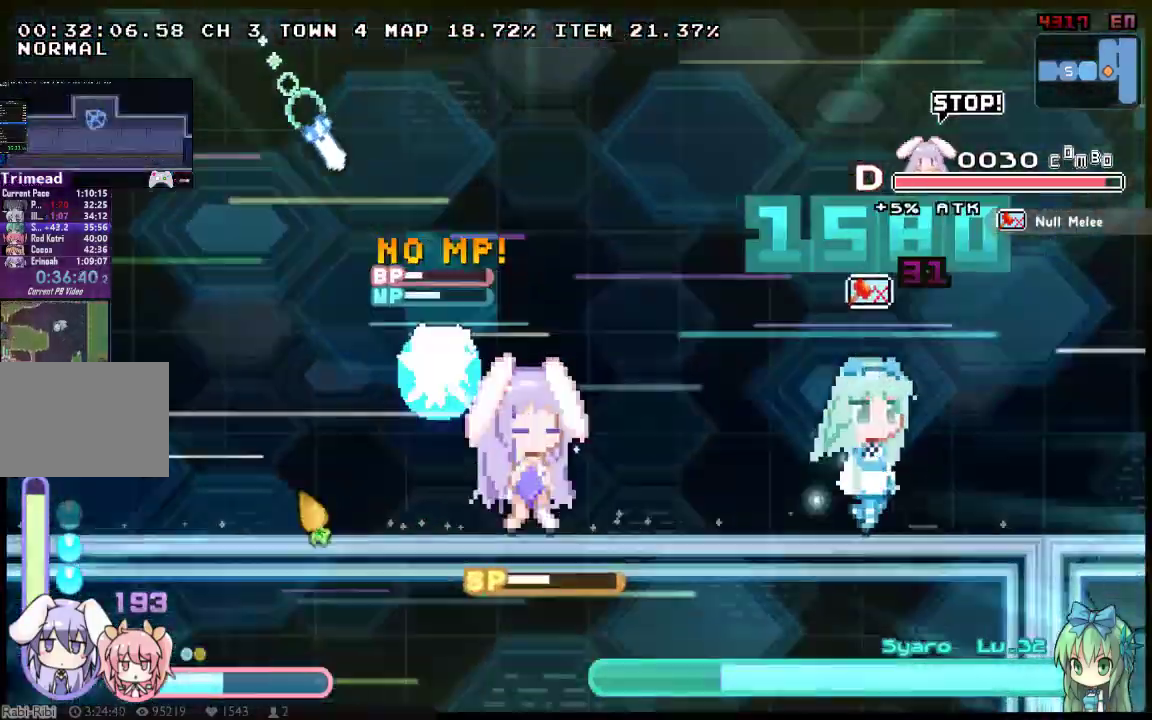
{"buttons": ["X"], "left_stick": "center", "right_stick": "center", "events": [[150, "B", "down"], [433, "B", "up"], [483, "DPAD_DOWN", "up"]]}
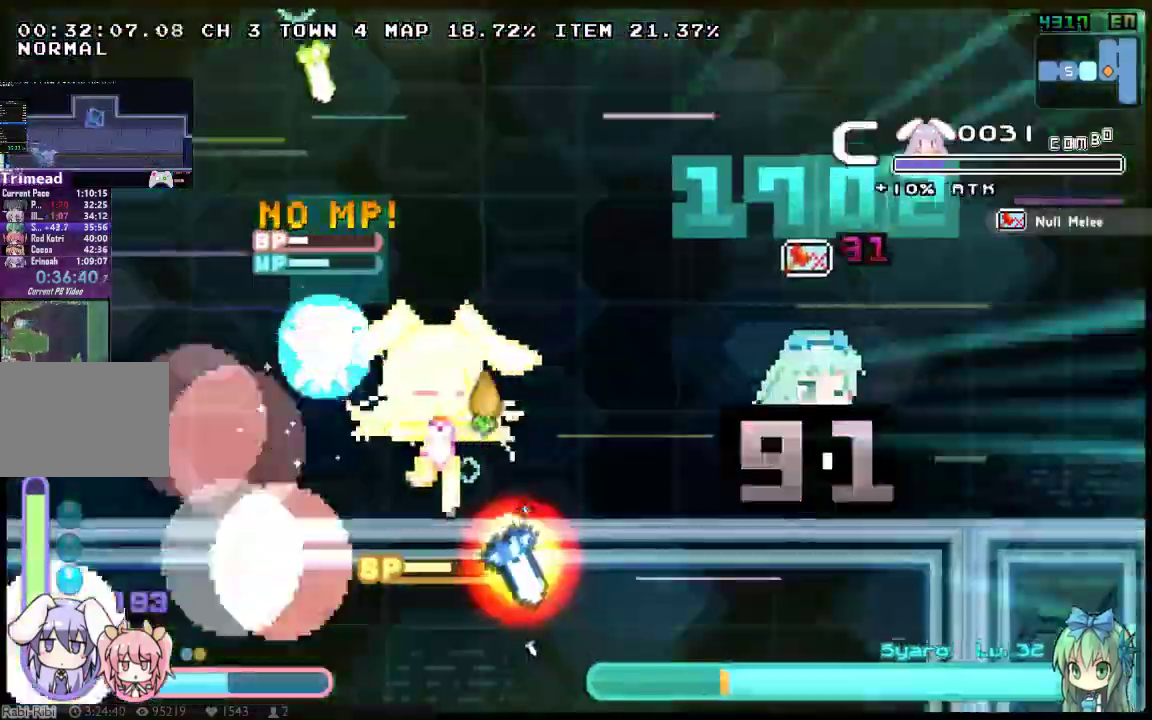
{"buttons": ["X", "Y", "DPAD_DOWN"], "left_stick": "center", "right_stick": "center", "events": [[83, "R2", "down"], [200, "DPAD_DOWN", "down"], [200, "R2", "up"], [300, "A", "down"], [417, "A", "up"], [417, "Y", "down"]]}
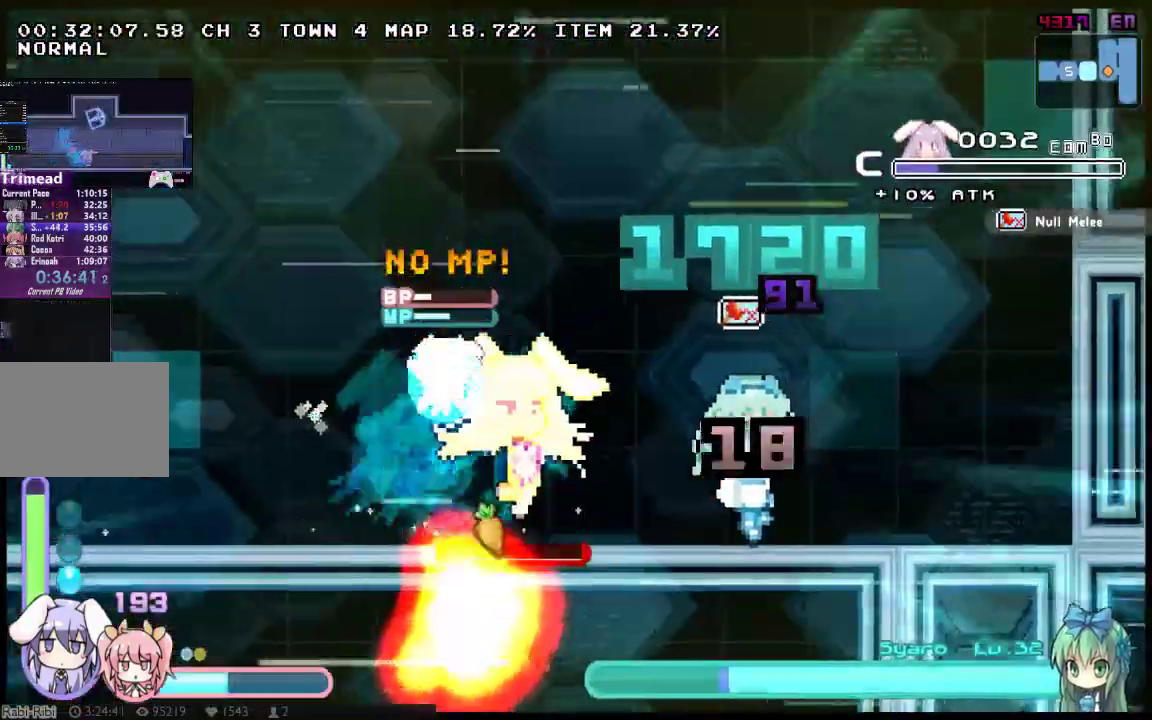
{"buttons": ["X"], "left_stick": "center", "right_stick": "center", "events": [[17, "DPAD_DOWN", "up"], [50, "Y", "up"]]}
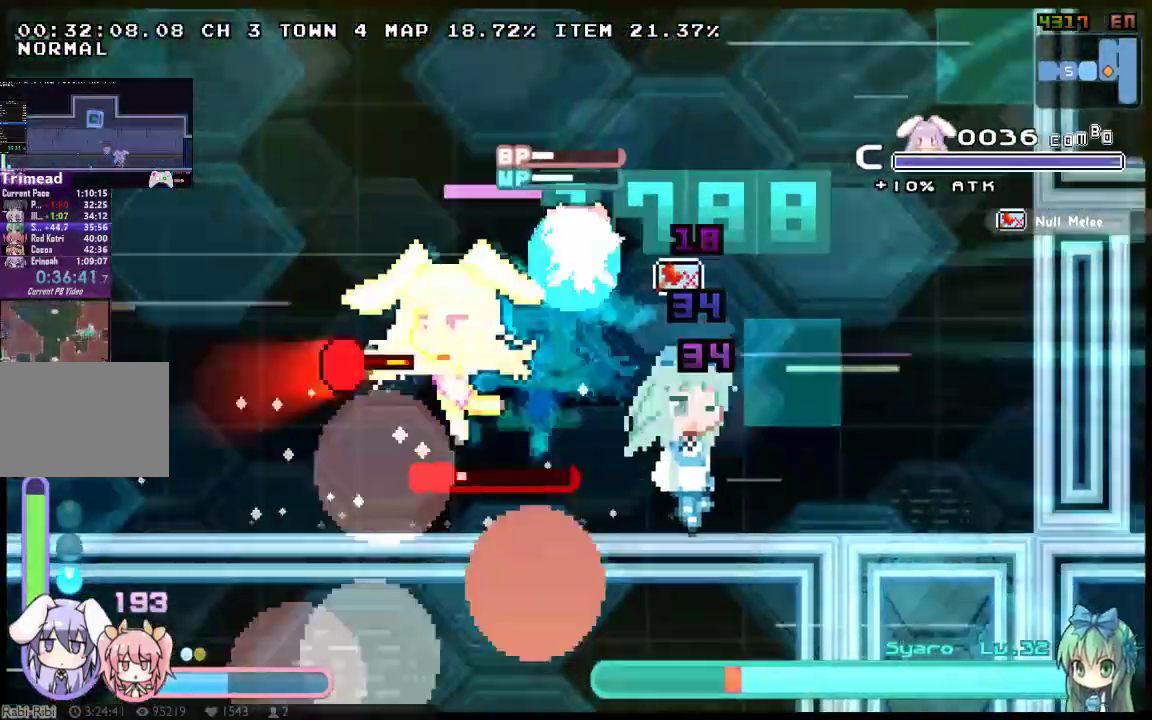
{"buttons": ["B", "X"], "left_stick": "center", "right_stick": "center", "events": [[483, "B", "down"]]}